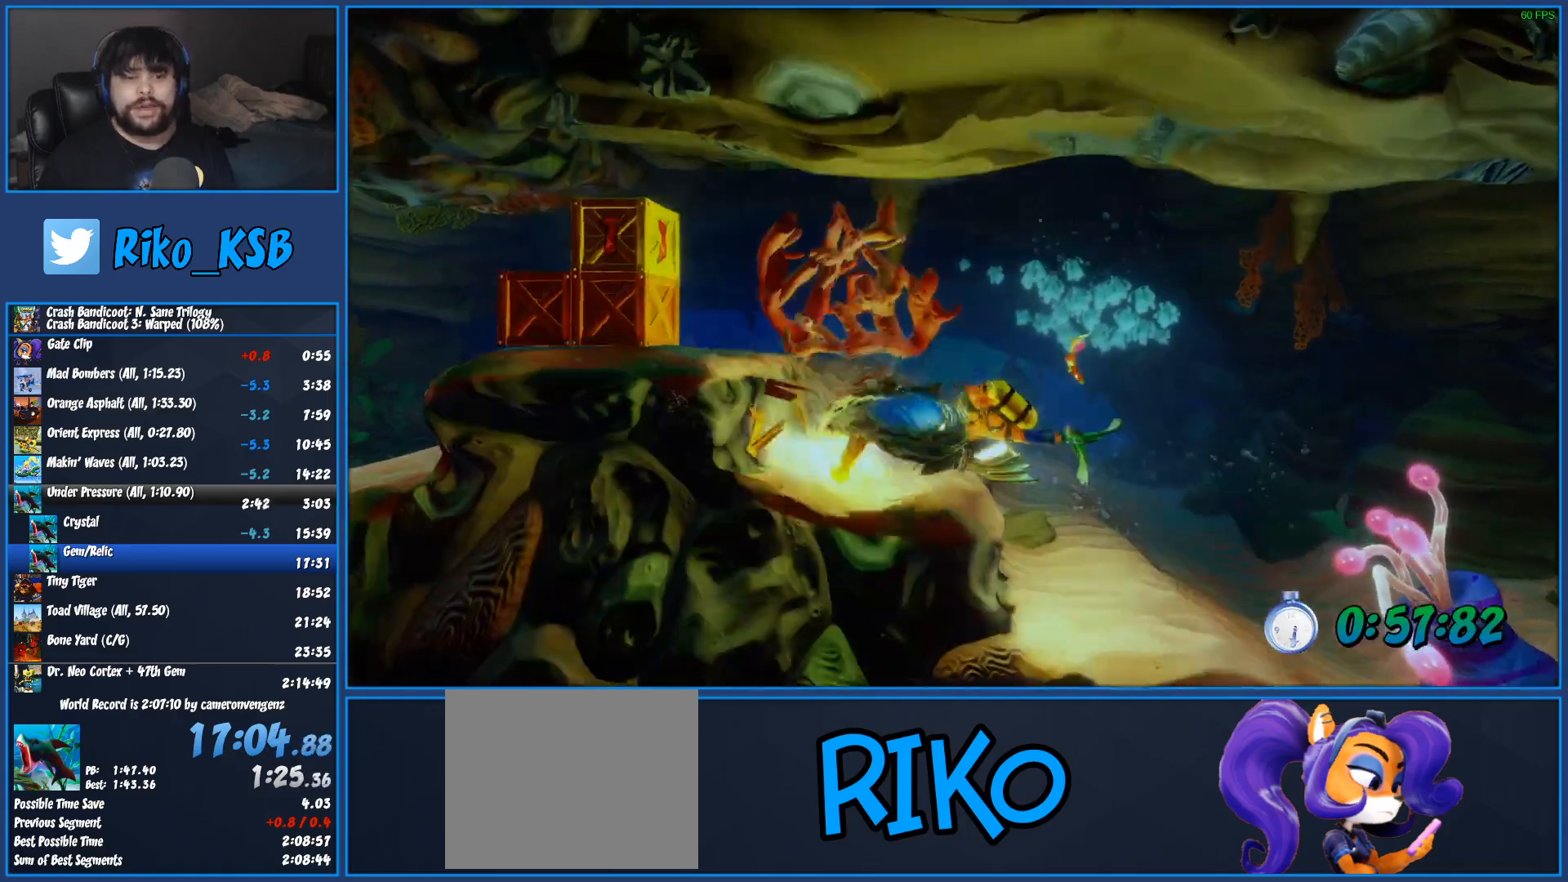
Gameplay with a controller (PlayStation layout); each line is a JSON object with the inputs held at the frame after it (dt_ms = milliseconds from this image to that frame). "events" lists button and stick changes between this image and that frame as [ms after this image, input, new state], when the widget could be followed in between. Not read: R3 right_stick.
{"dt_ms": 500, "buttons": [], "left_stick": "up-left", "events": [[17, "SQUARE", "up"], [83, "SQUARE", "down"], [233, "SQUARE", "up"], [317, "SQUARE", "down"], [450, "SQUARE", "up"]]}
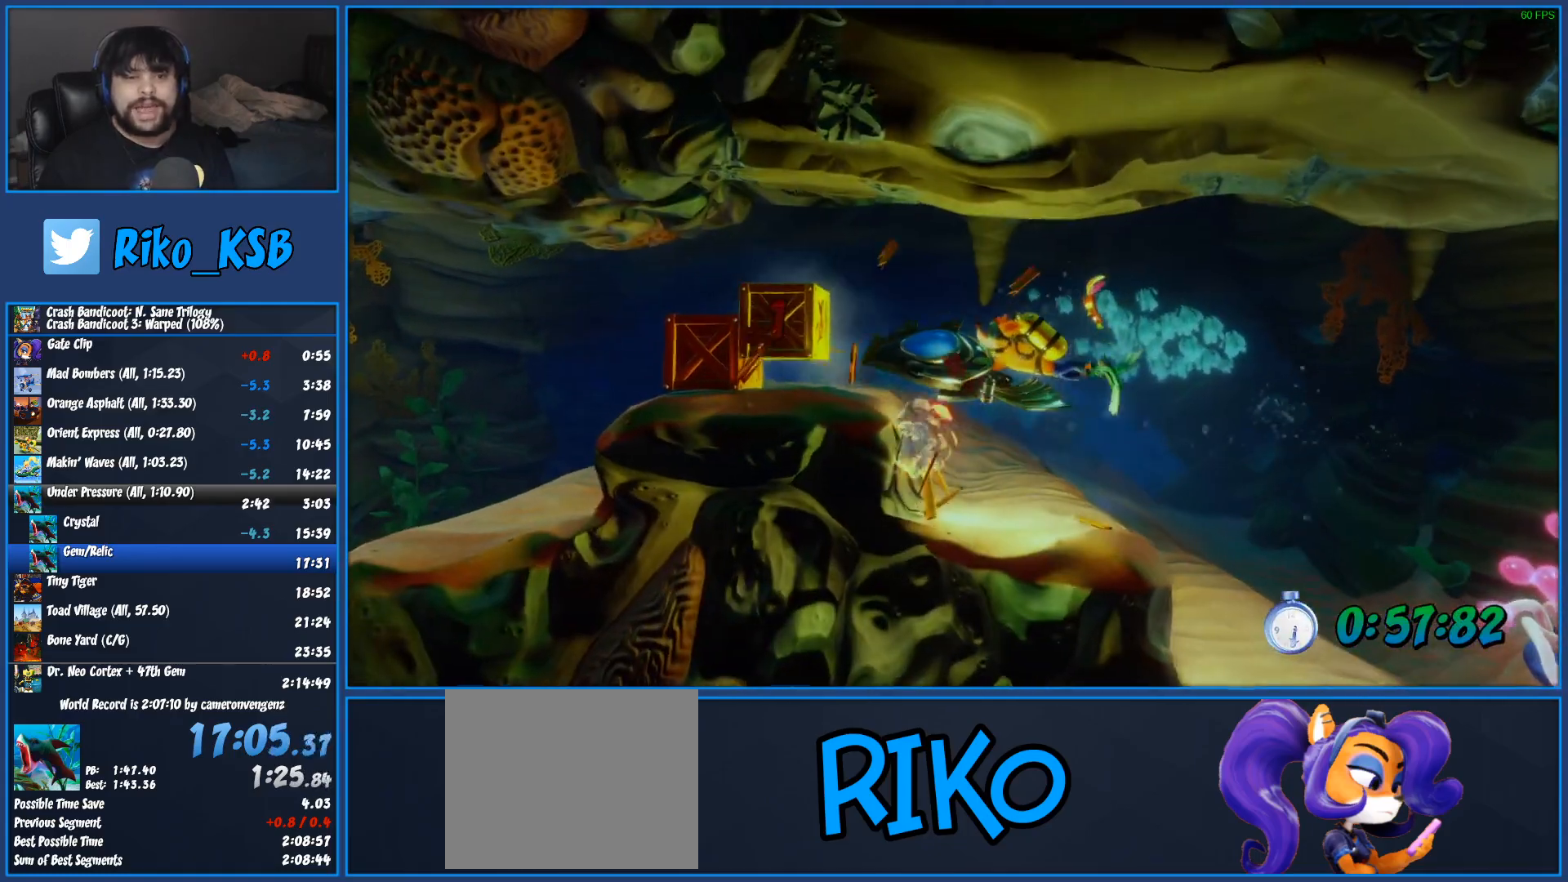
{"dt_ms": 500, "buttons": ["SQUARE"], "left_stick": "left", "events": [[17, "left_stick", "left"], [33, "SQUARE", "down"], [167, "SQUARE", "up"], [250, "SQUARE", "down"], [367, "SQUARE", "up"], [450, "SQUARE", "down"]]}
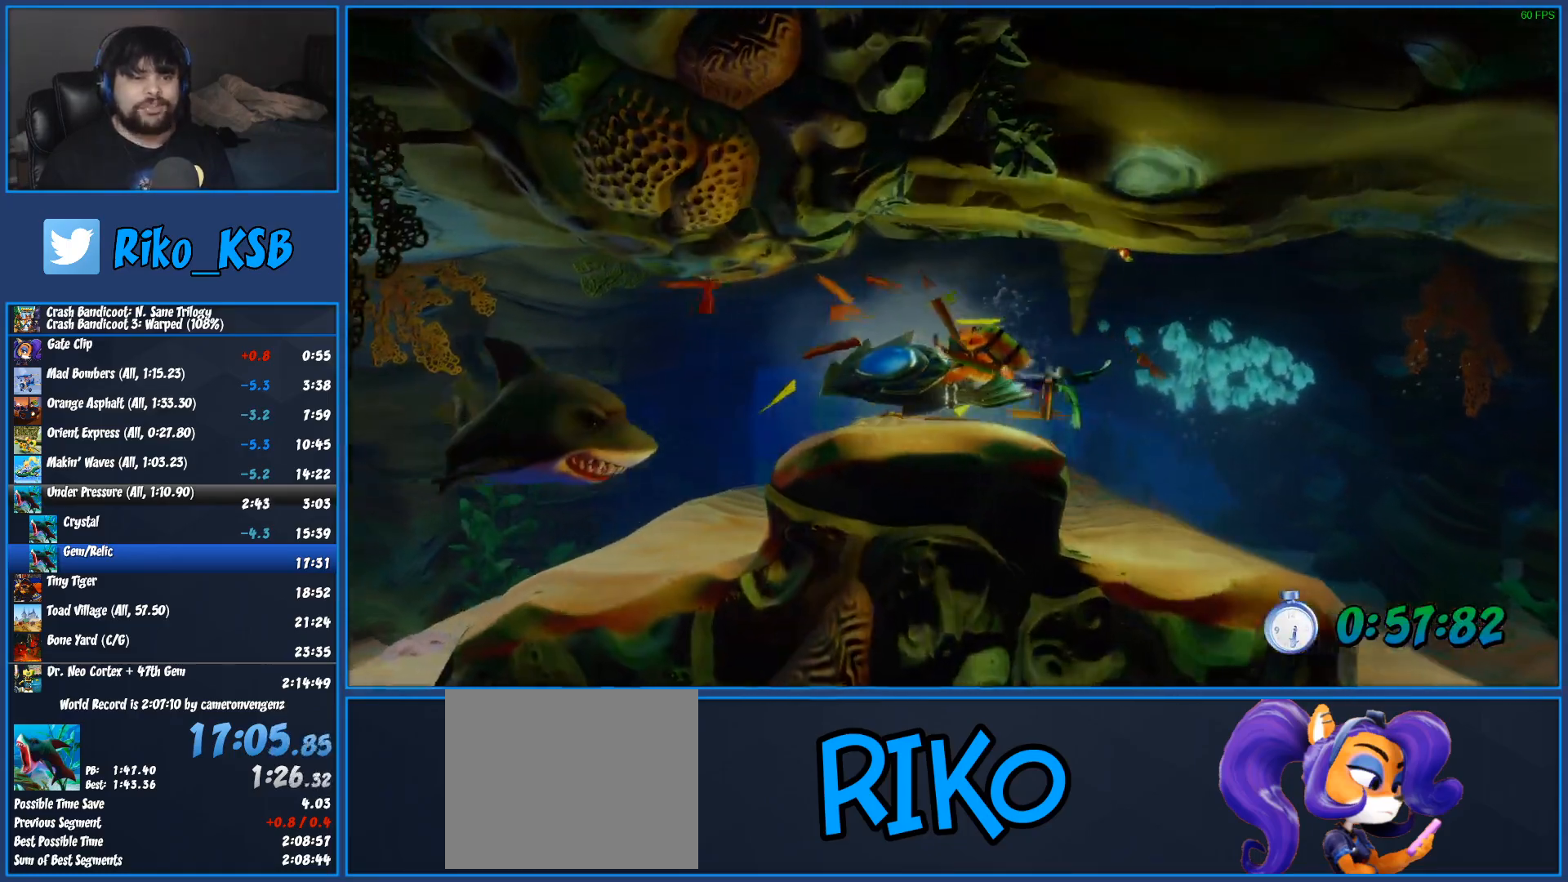
{"dt_ms": 1000, "buttons": [], "left_stick": "down-left", "events": [[83, "left_stick", "down-left"], [100, "SQUARE", "up"], [167, "SQUARE", "down"], [317, "SQUARE", "up"], [367, "SQUARE", "down"], [533, "SQUARE", "up"], [600, "SQUARE", "down"], [767, "SQUARE", "up"], [833, "SQUARE", "down"], [983, "SQUARE", "up"]]}
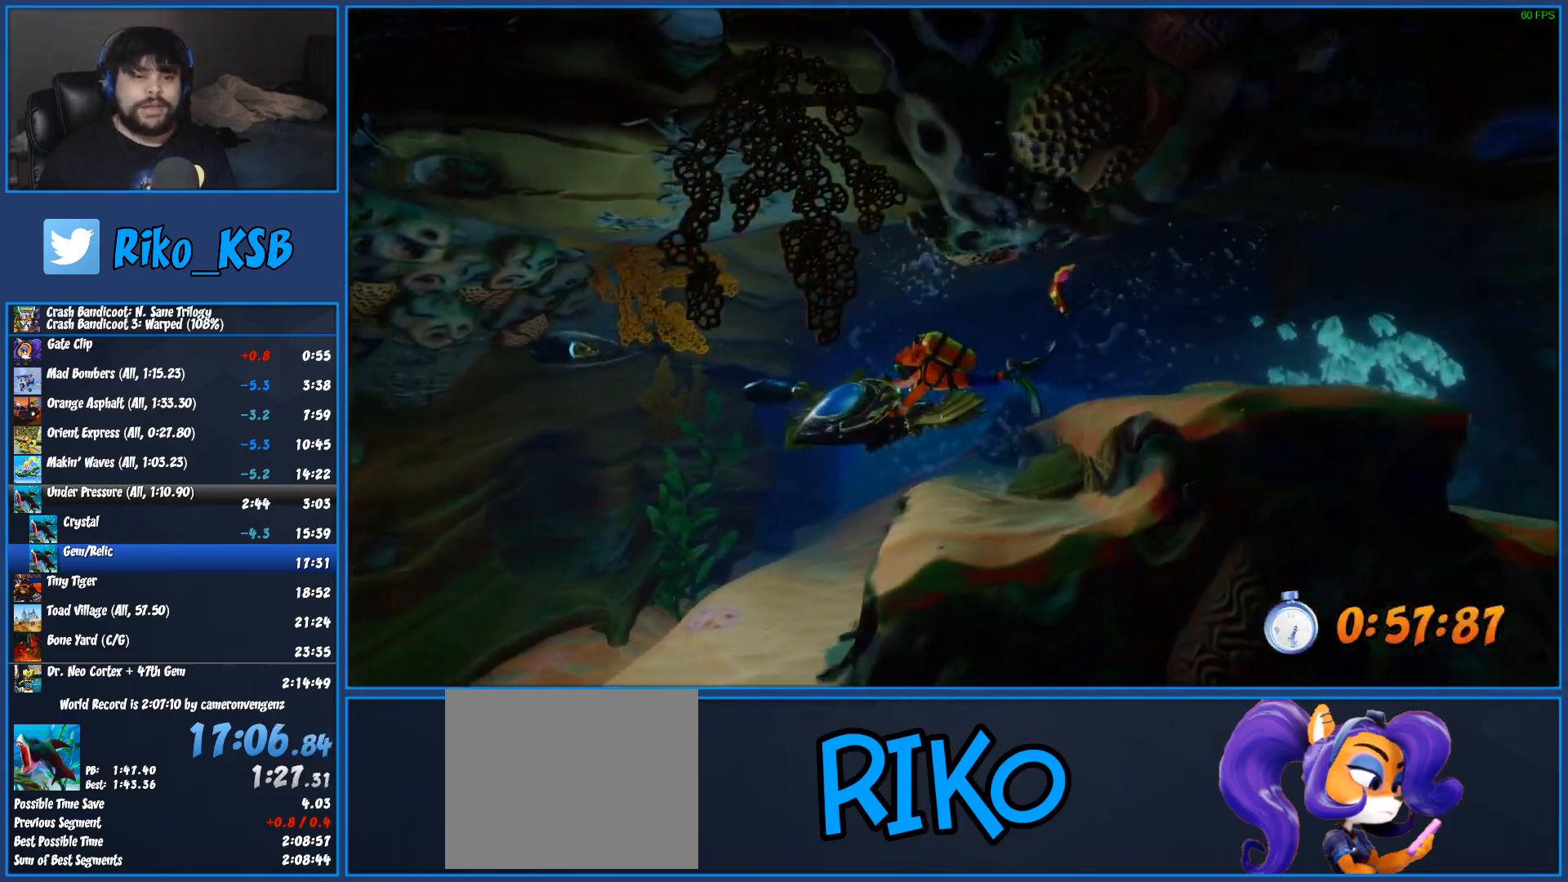
{"dt_ms": 500, "buttons": ["SQUARE"], "left_stick": "down-left", "events": [[50, "SQUARE", "down"], [200, "SQUARE", "up"], [283, "SQUARE", "down"], [400, "SQUARE", "up"], [467, "SQUARE", "down"]]}